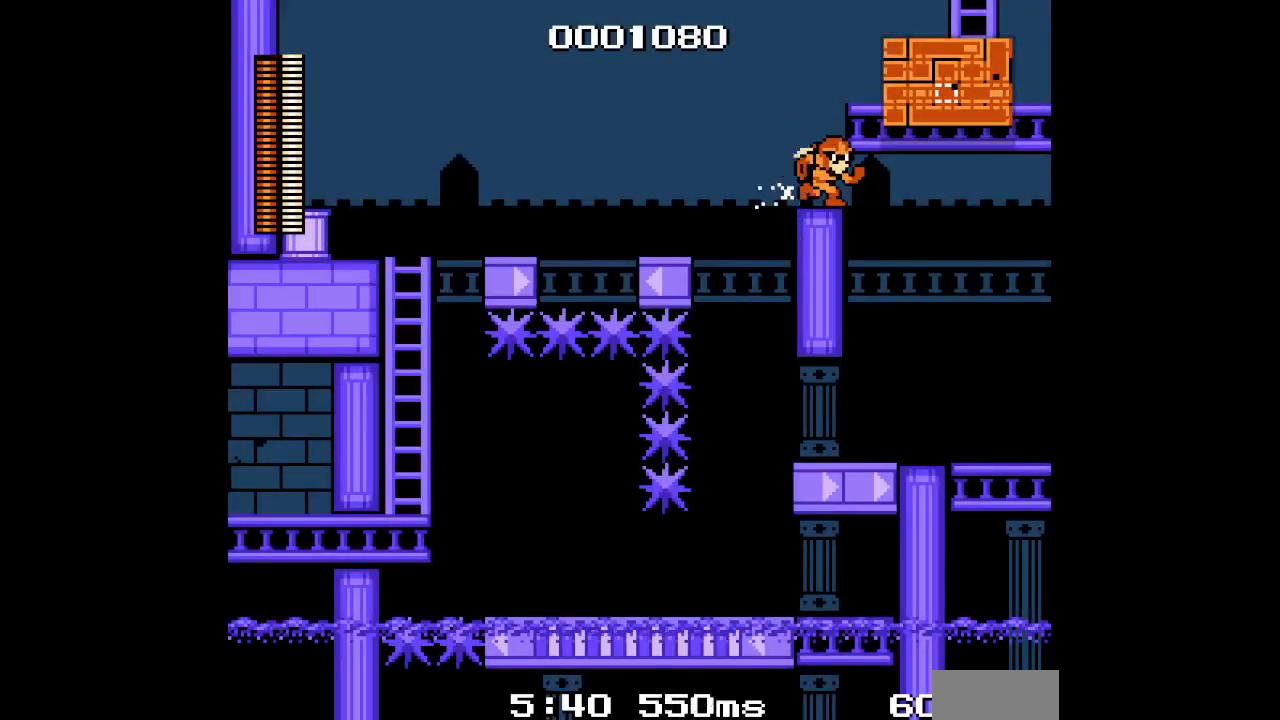
Gameplay with a controller; each line is a JSON object with the inputs held at the frame after it. "events" lists button and stick changes between this image and that frame as [ms after this image, input, new state], when the widget could be followed in between. Not read: A B HOME L3 R3 SELECT START X Y.
{"buttons": ["DPAD_RIGHT"], "events": []}
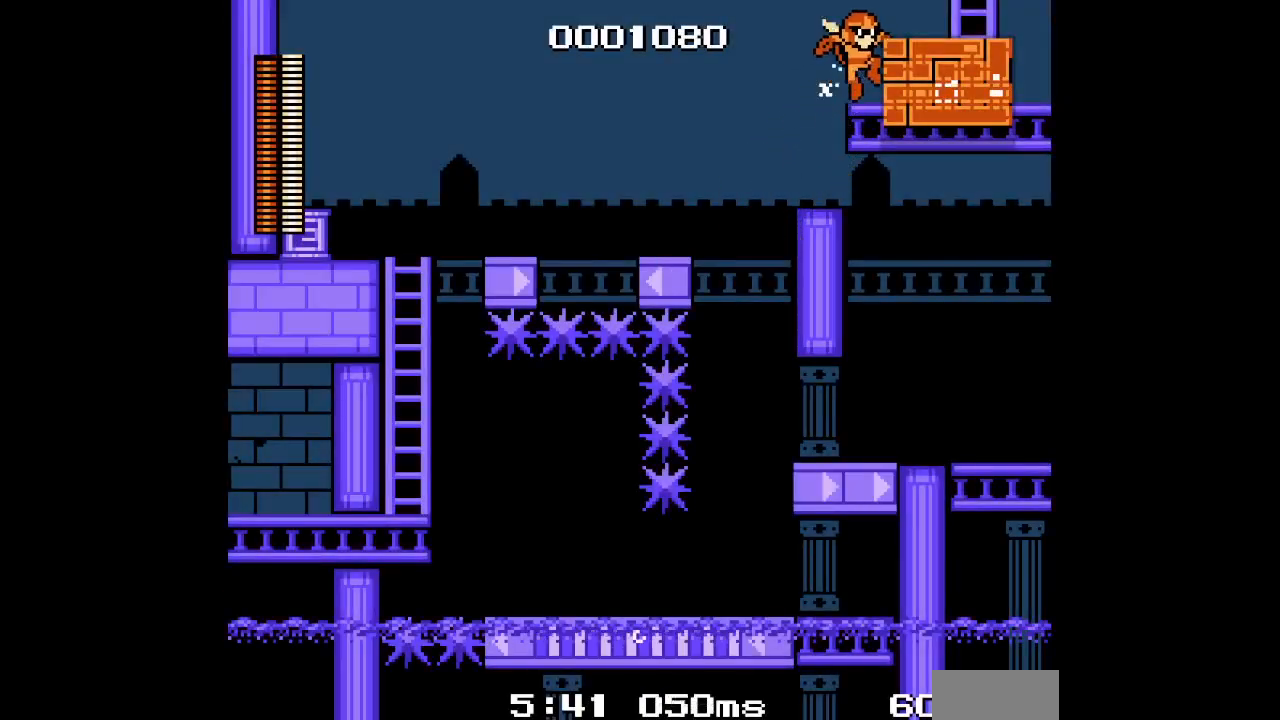
{"buttons": ["DPAD_RIGHT"], "events": [[100, "L1", "down"], [117, "R1", "down"], [200, "R1", "up"], [233, "L1", "up"]]}
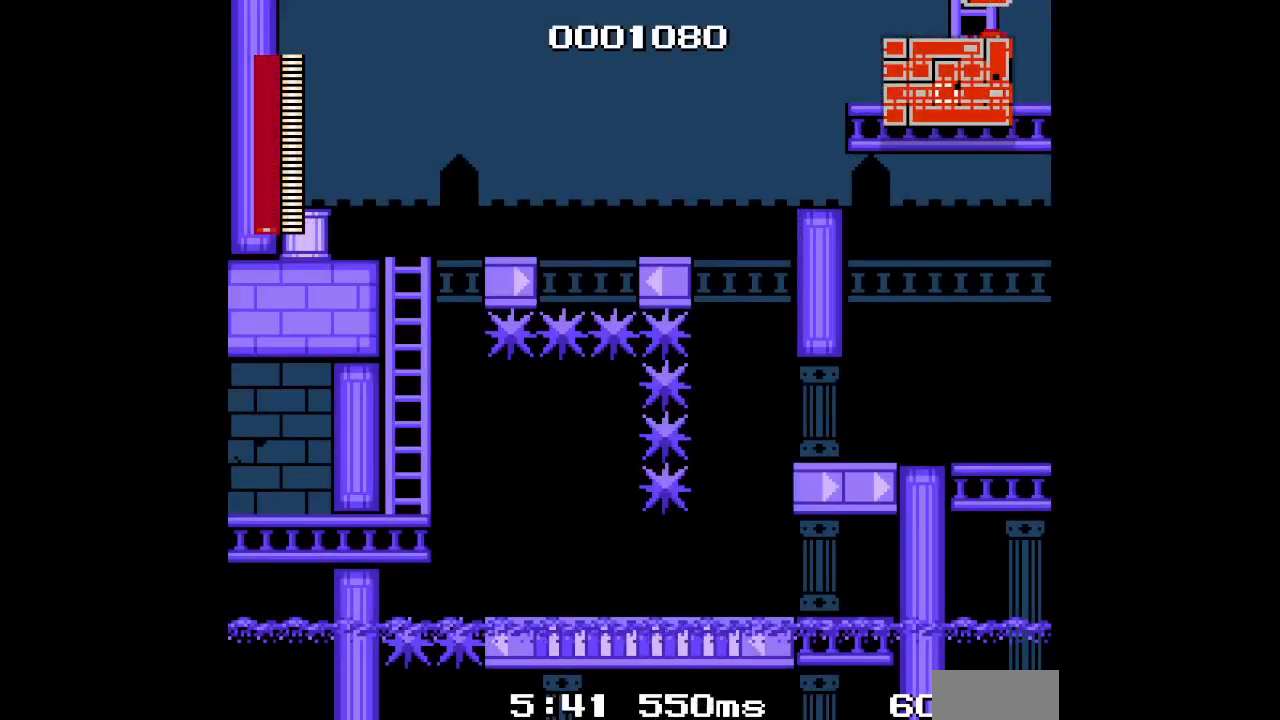
{"buttons": ["DPAD_LEFT"], "events": [[17, "DPAD_RIGHT", "up"], [450, "DPAD_LEFT", "down"]]}
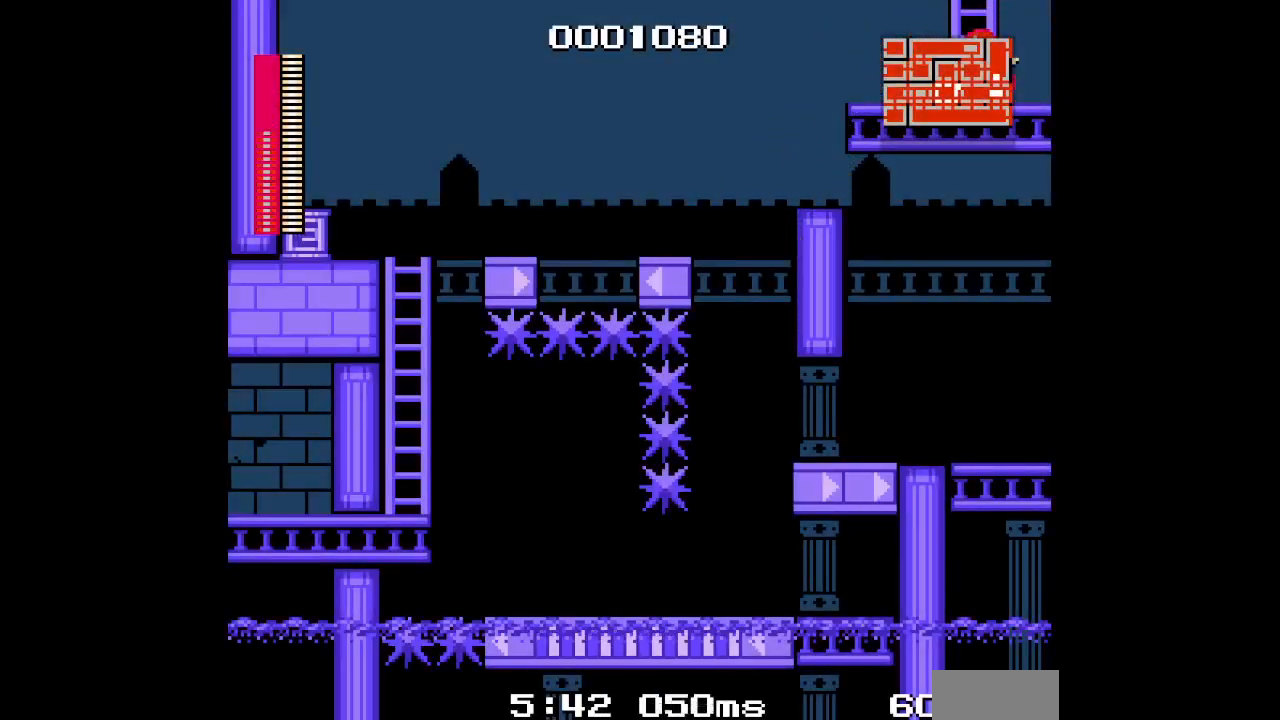
{"buttons": ["DPAD_UP"], "events": [[100, "DPAD_LEFT", "up"], [450, "DPAD_UP", "down"]]}
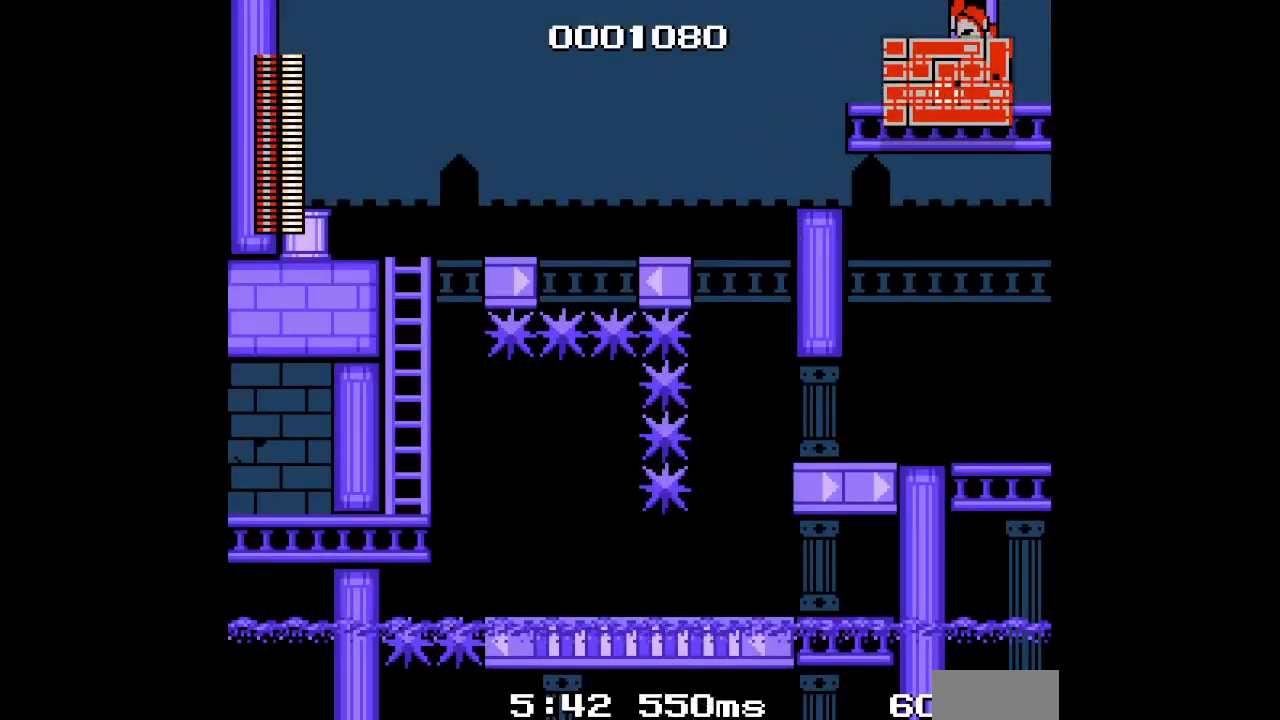
{"buttons": ["DPAD_UP"], "events": []}
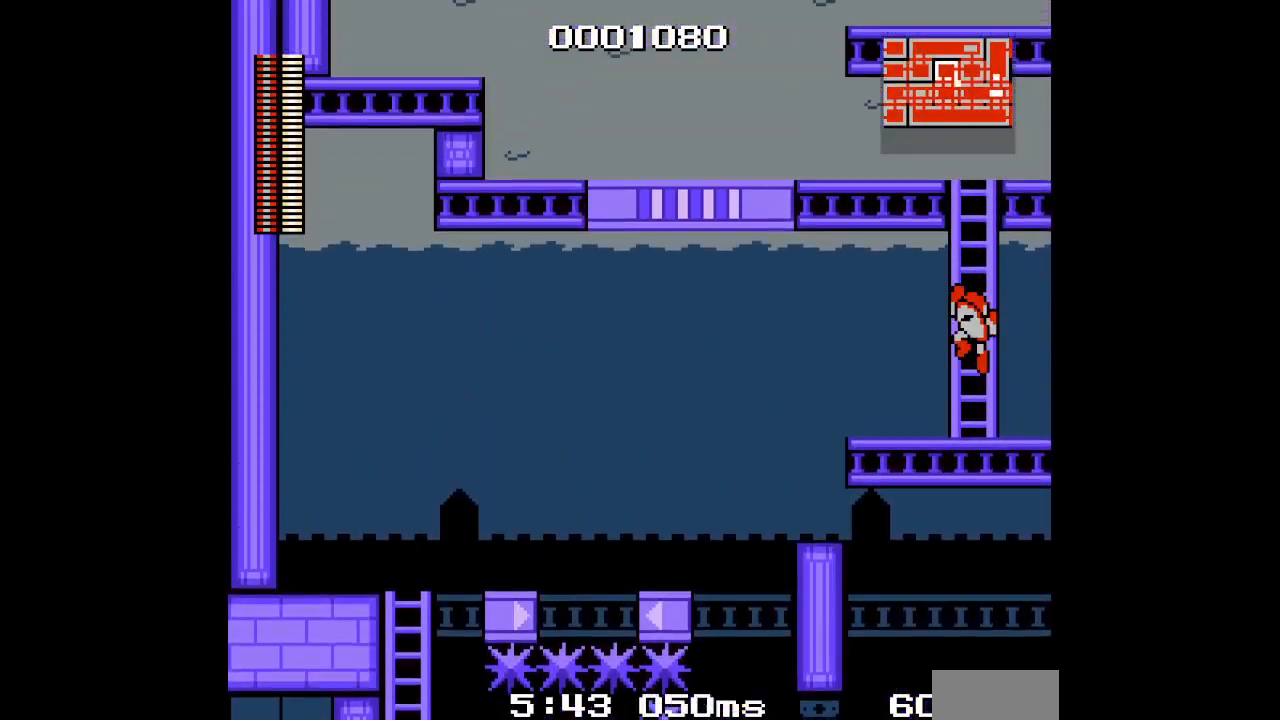
{"buttons": ["DPAD_UP"], "events": []}
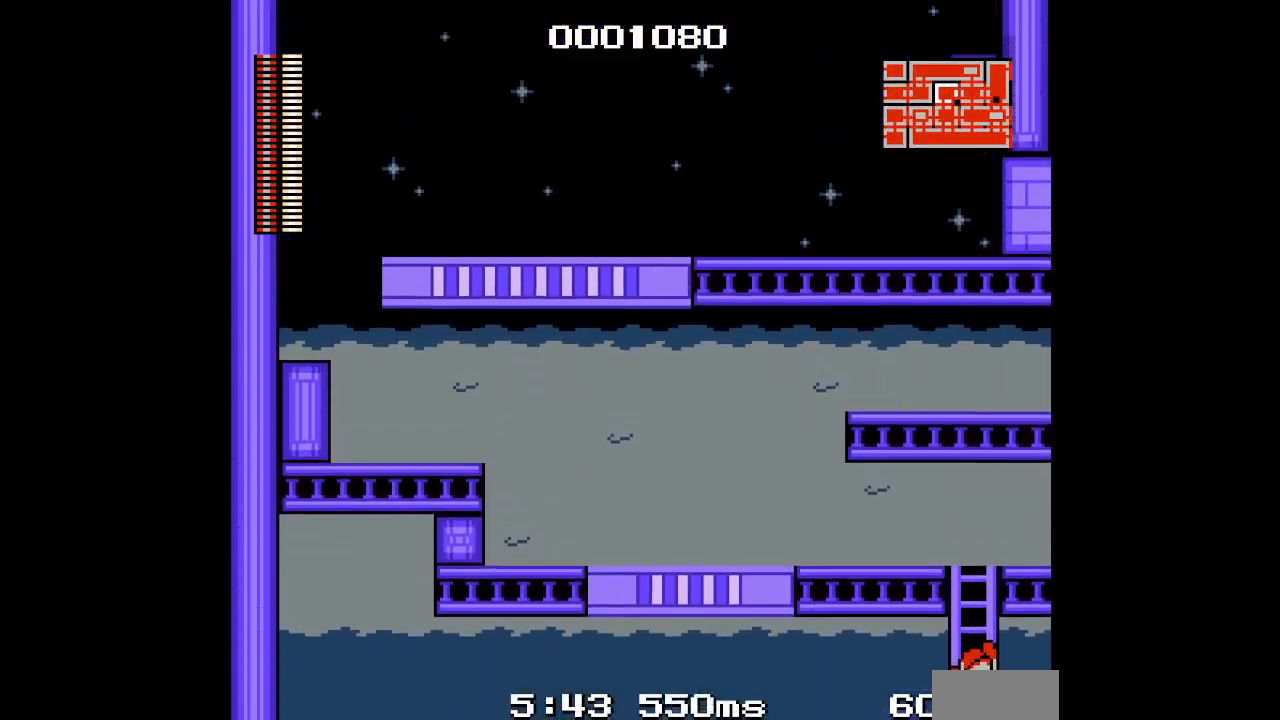
{"buttons": [], "events": [[317, "DPAD_UP", "up"]]}
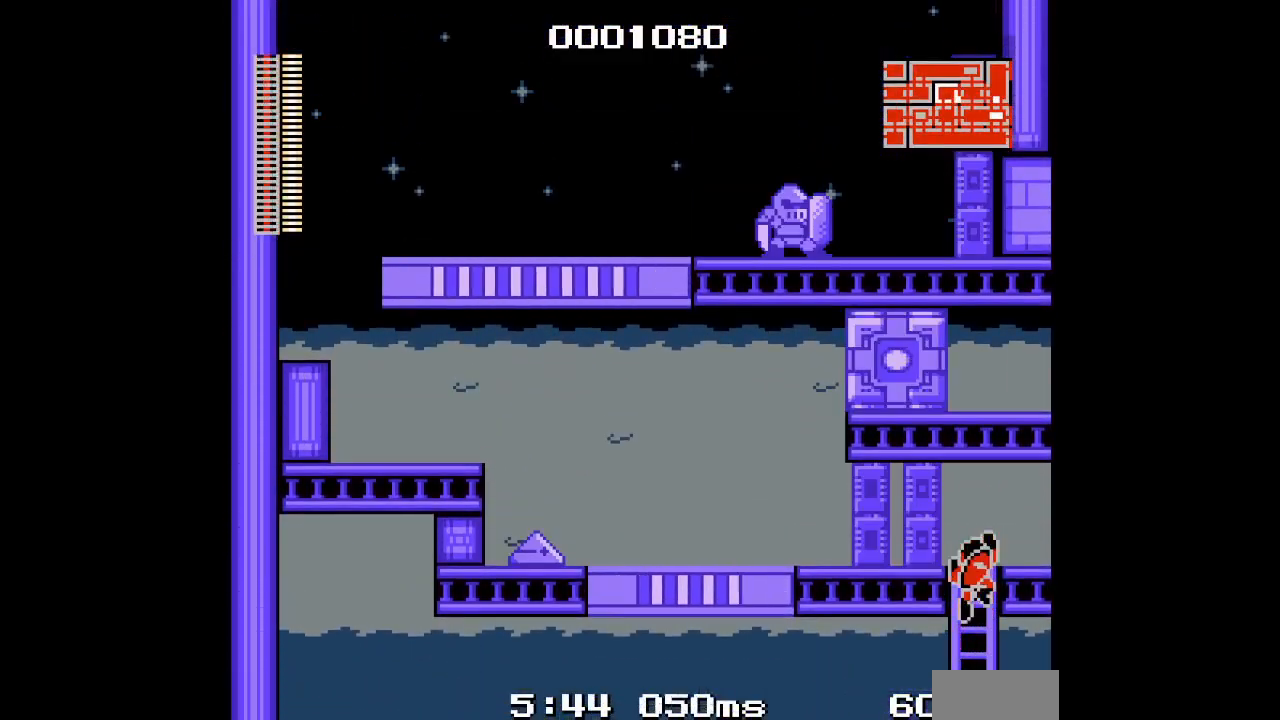
{"buttons": [], "events": [[67, "DPAD_UP", "down"], [317, "DPAD_UP", "up"]]}
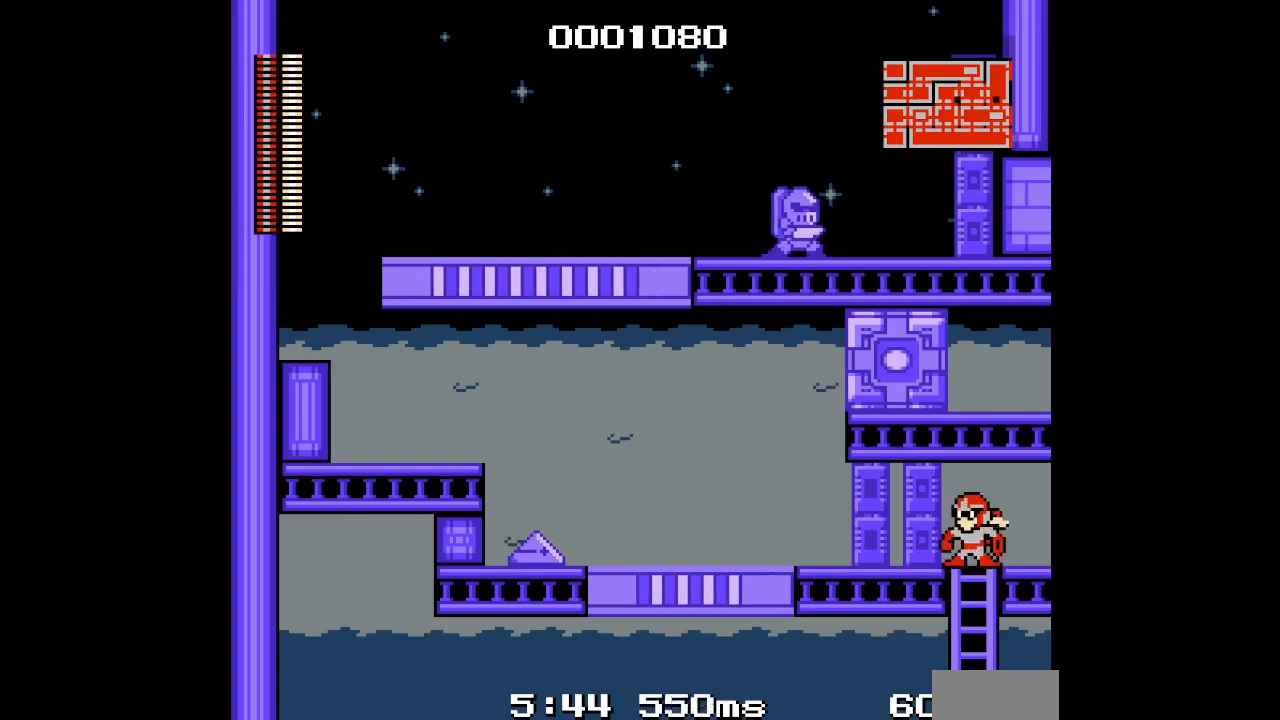
{"buttons": [], "events": [[133, "DPAD_RIGHT", "down"], [483, "DPAD_RIGHT", "up"]]}
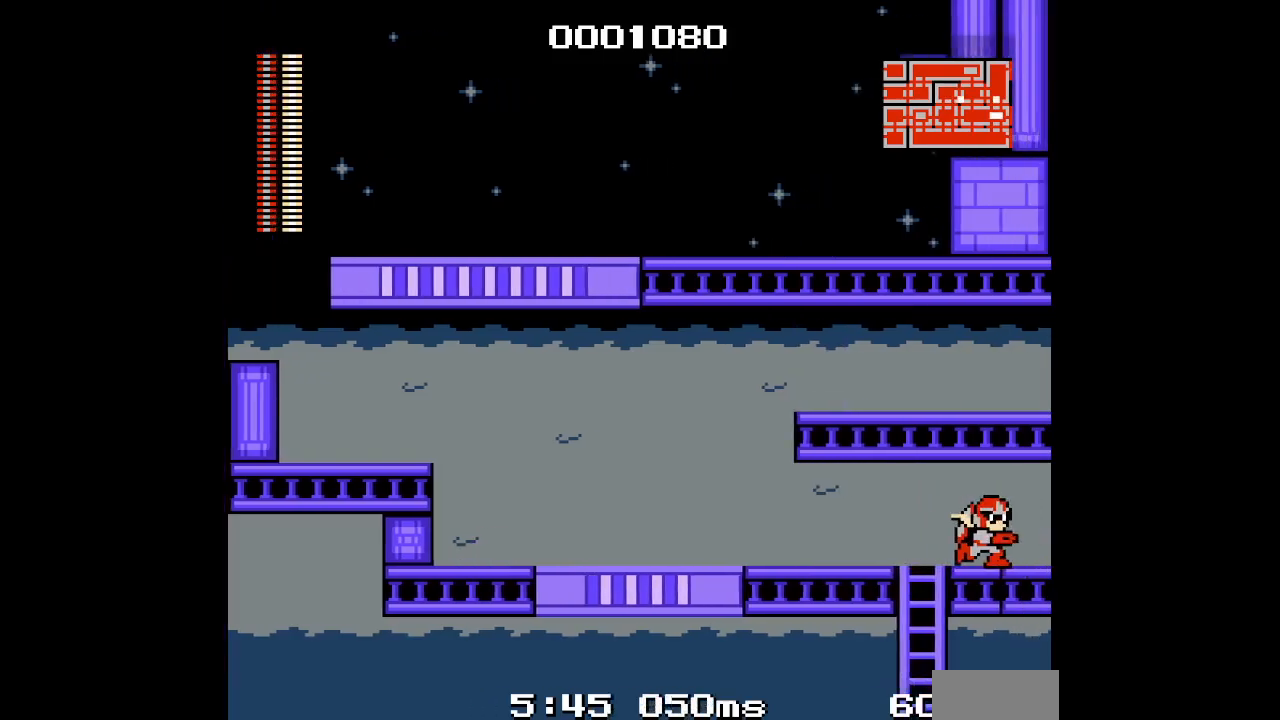
{"buttons": [], "events": []}
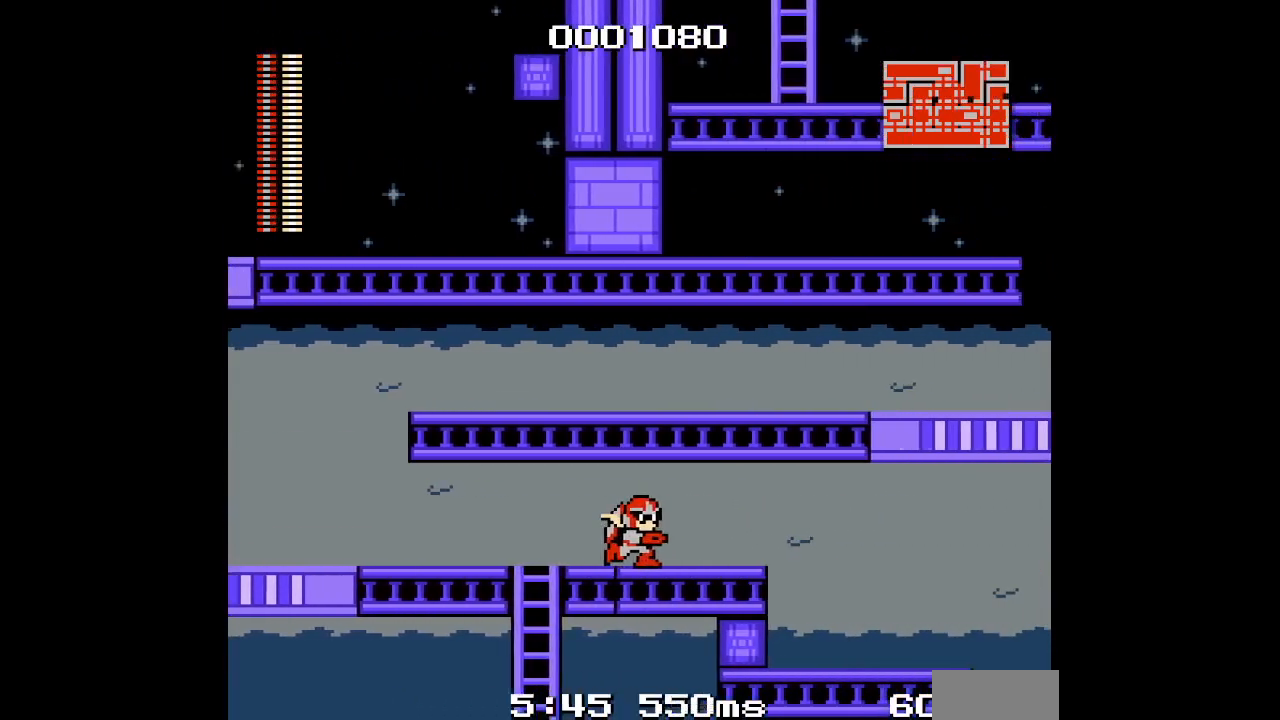
{"buttons": [], "events": []}
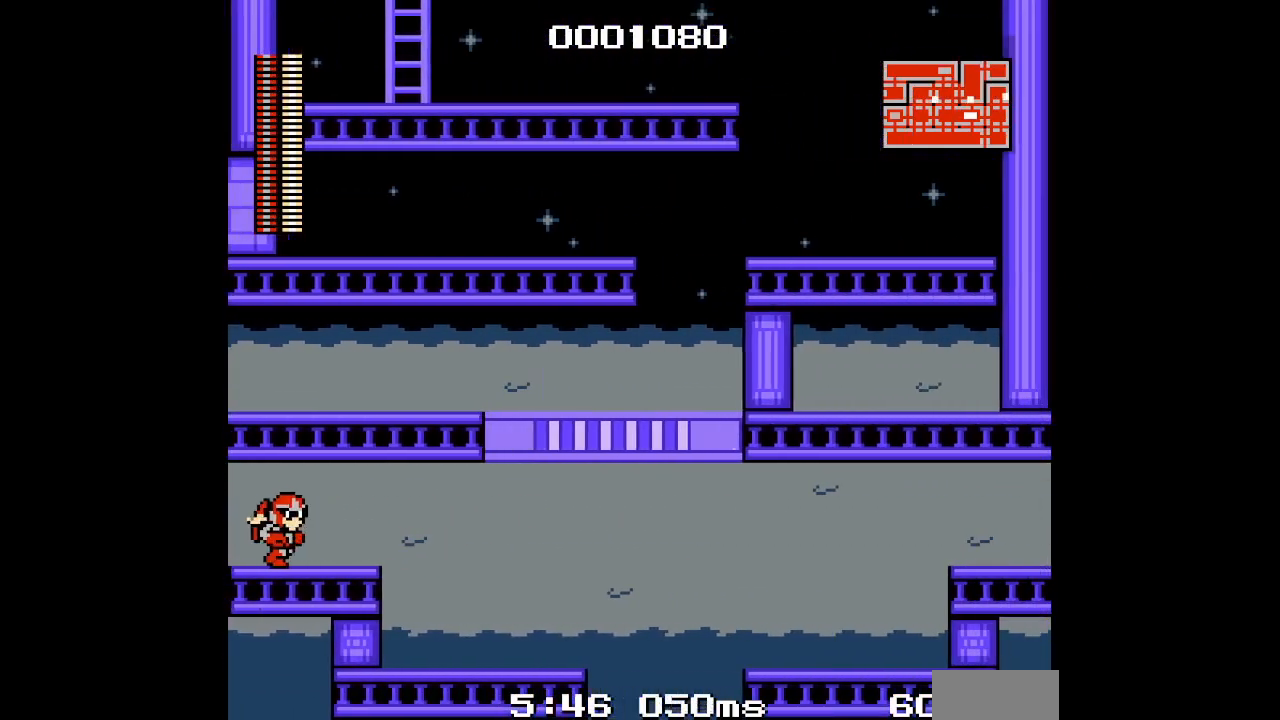
{"buttons": [], "events": []}
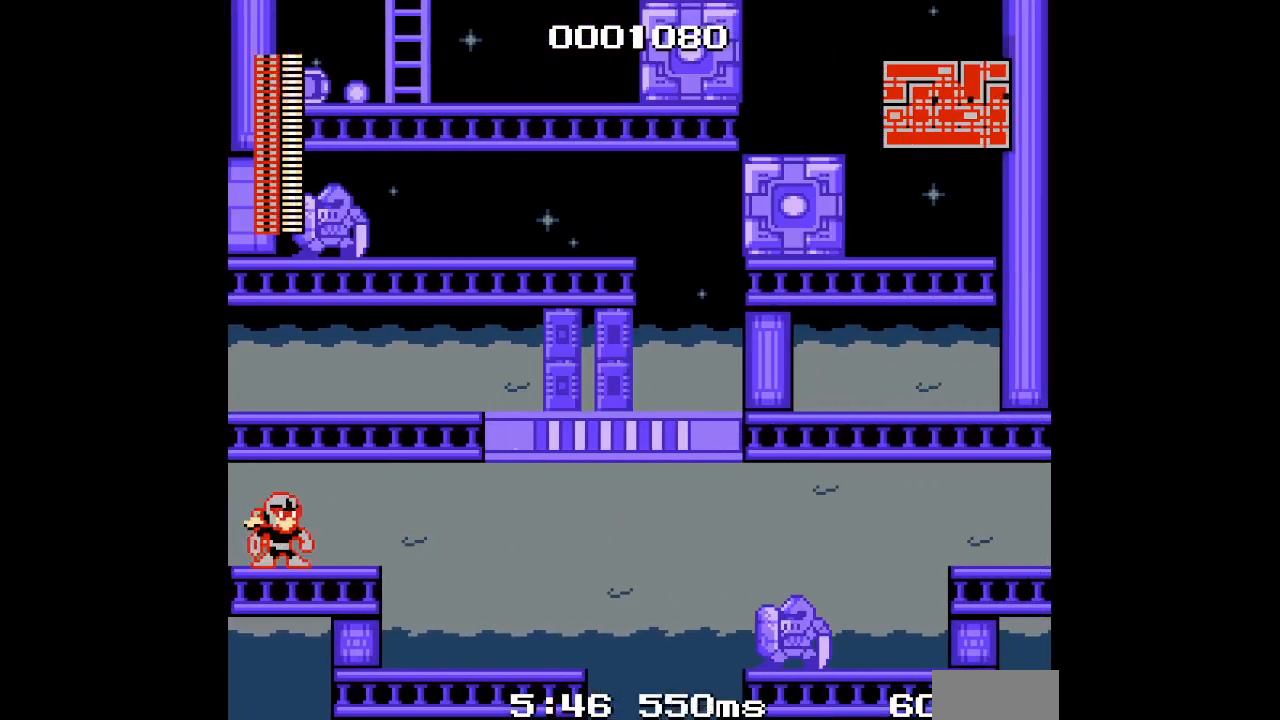
{"buttons": [], "events": []}
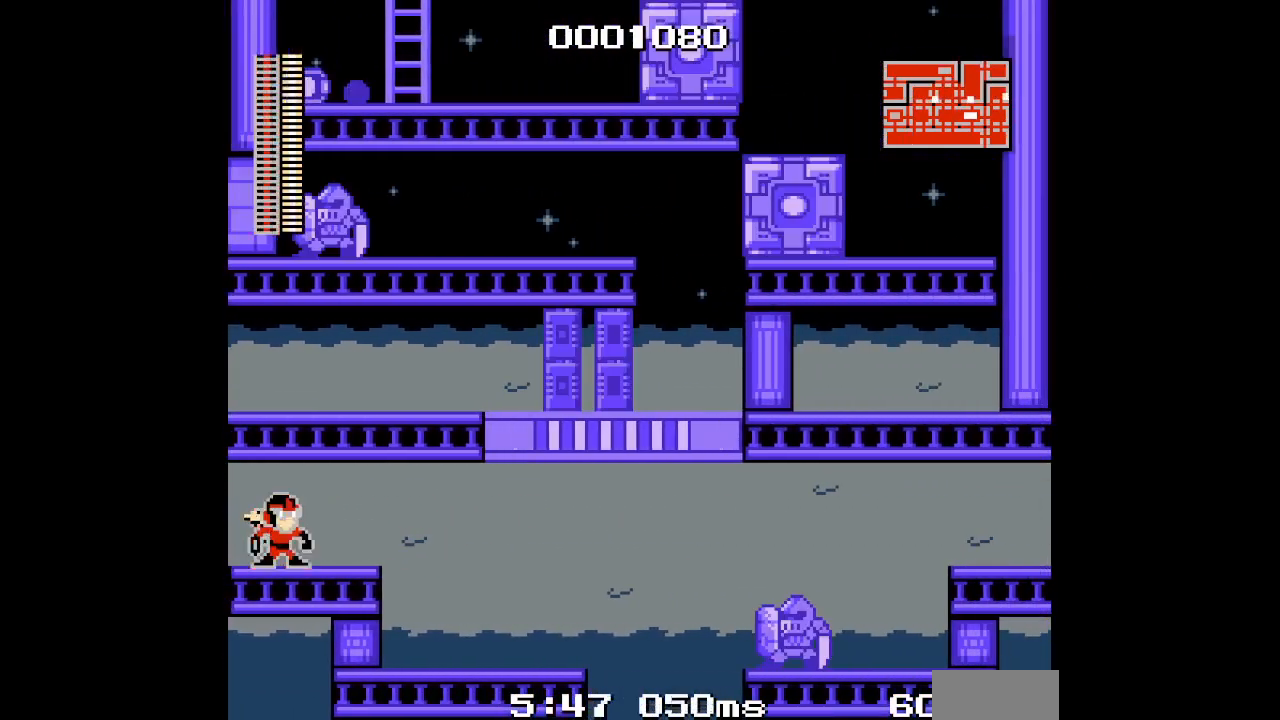
{"buttons": ["DPAD_RIGHT"], "events": [[467, "DPAD_RIGHT", "down"]]}
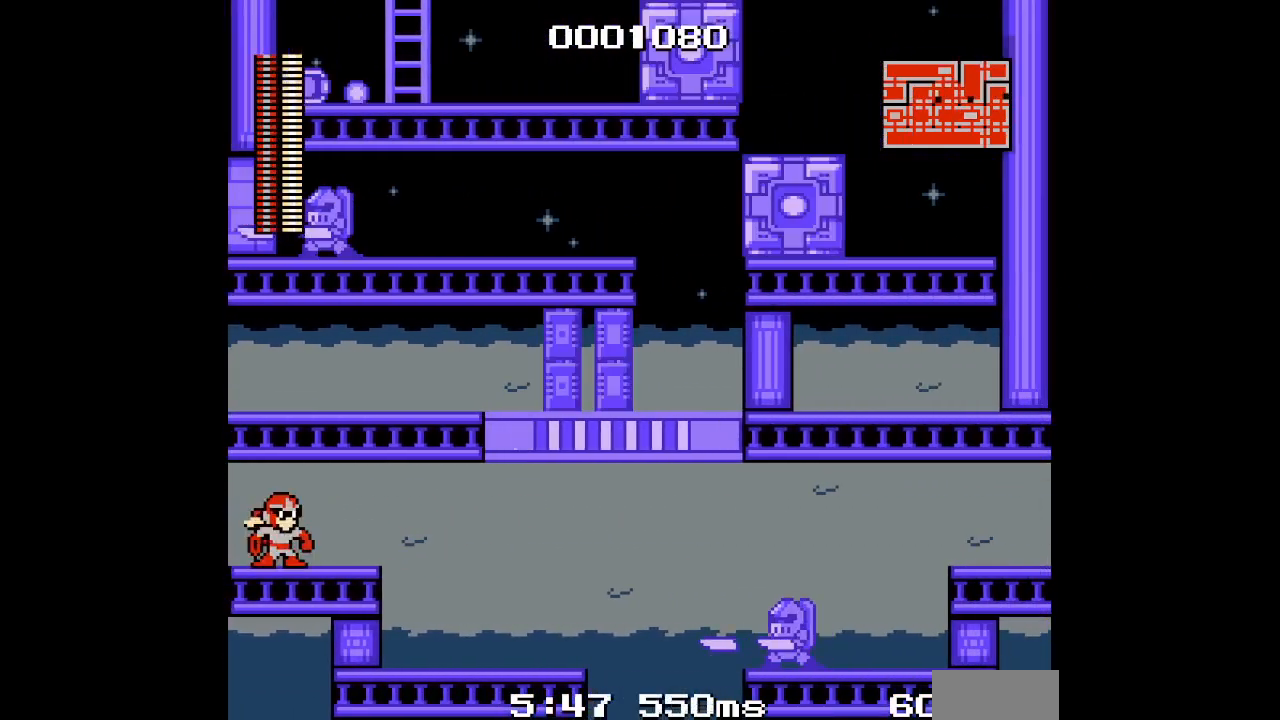
{"buttons": [], "events": [[383, "DPAD_RIGHT", "up"]]}
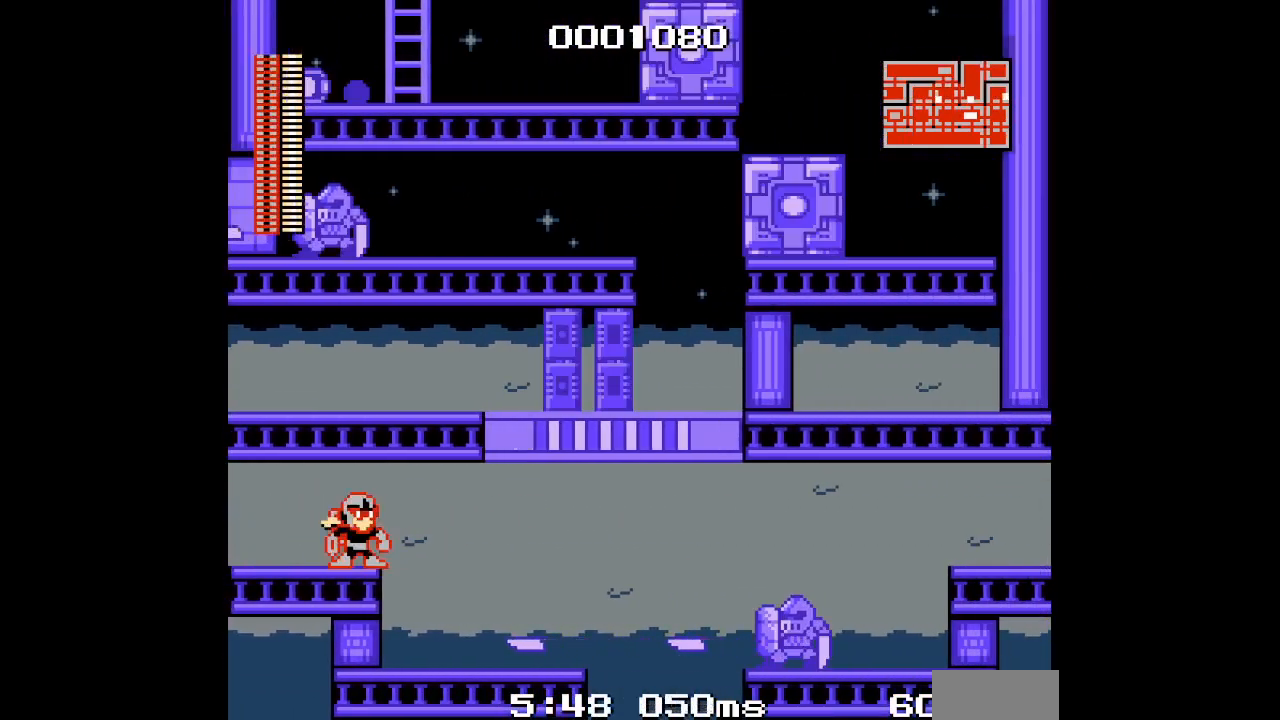
{"buttons": ["DPAD_LEFT"], "events": [[217, "DPAD_LEFT", "down"]]}
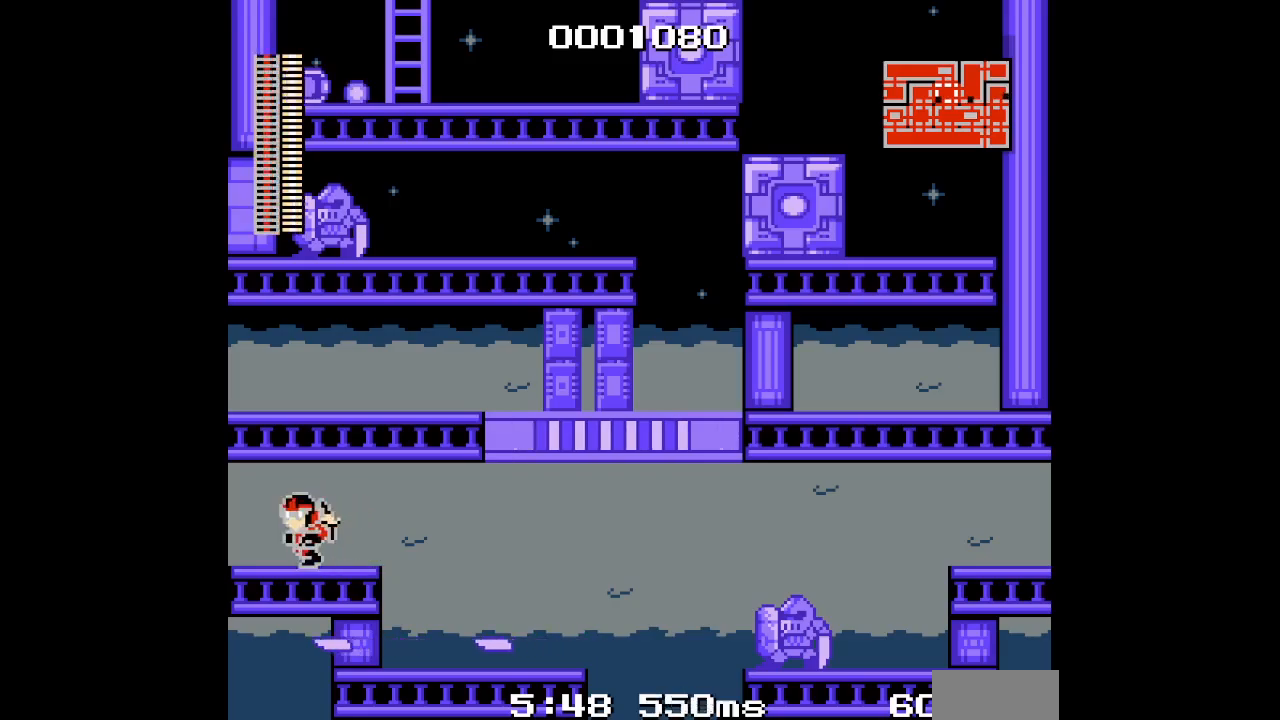
{"buttons": ["DPAD_LEFT"], "events": []}
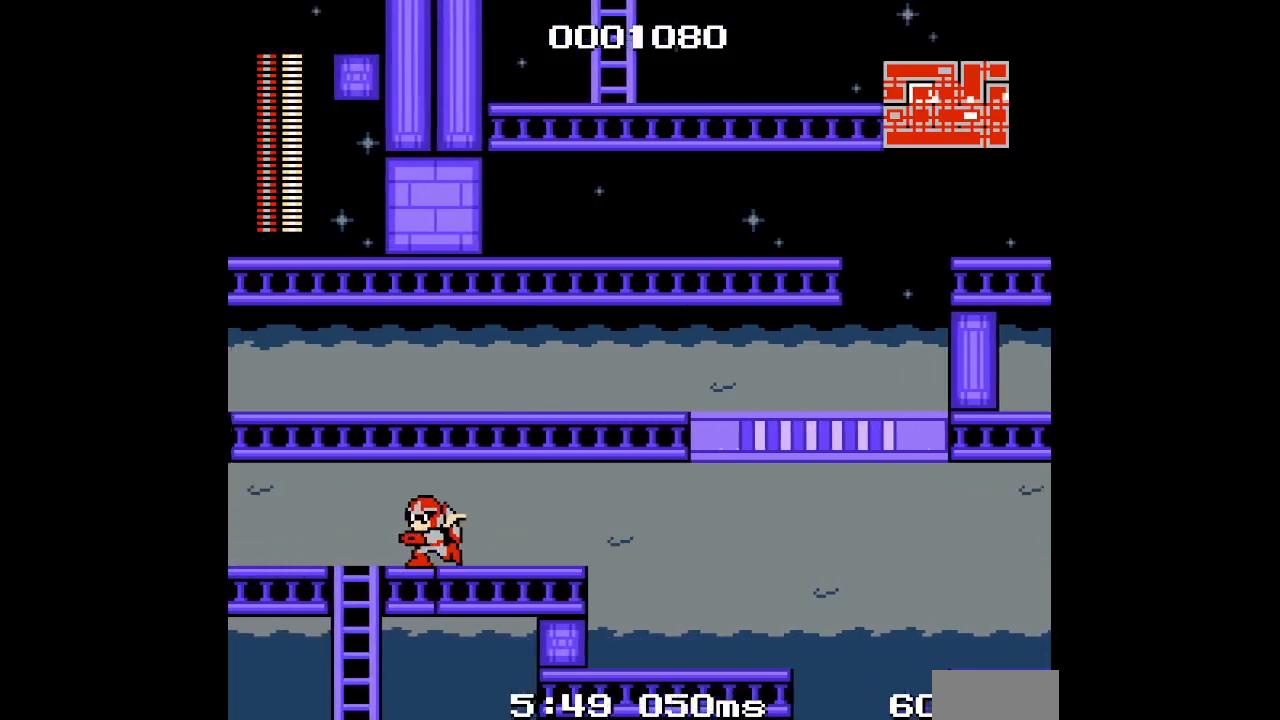
{"buttons": [], "events": [[300, "DPAD_LEFT", "up"]]}
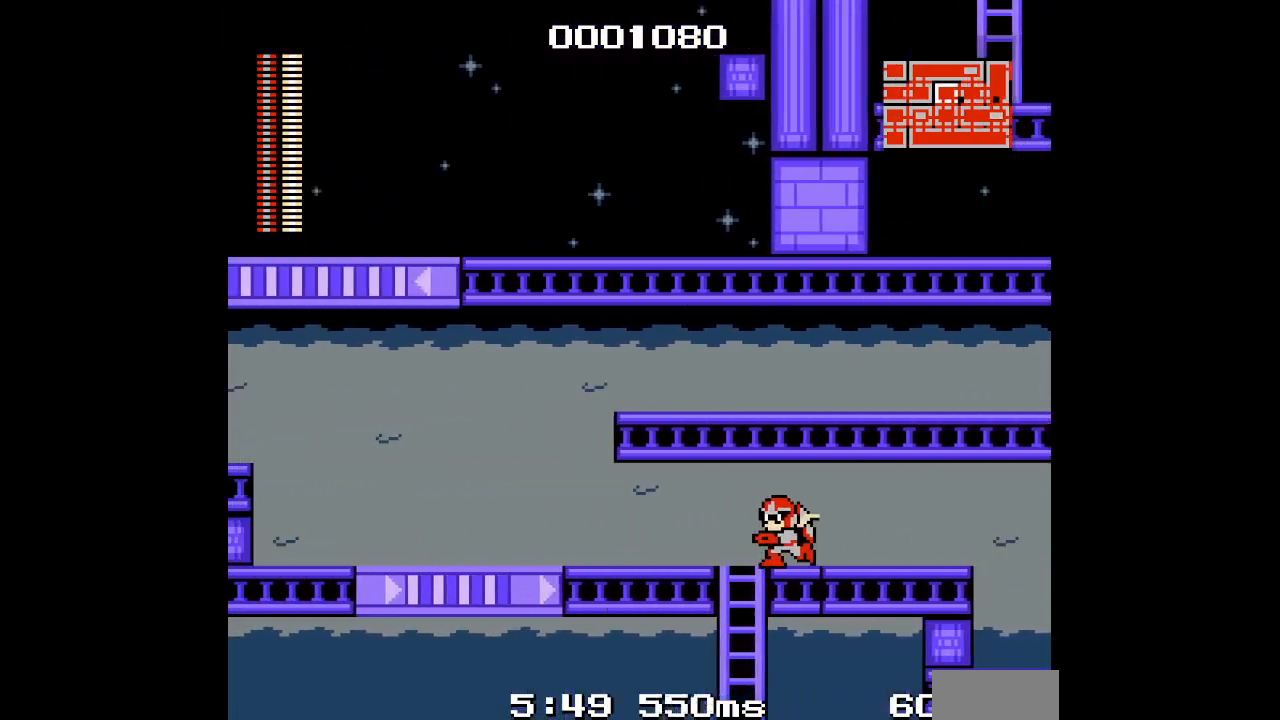
{"buttons": [], "events": []}
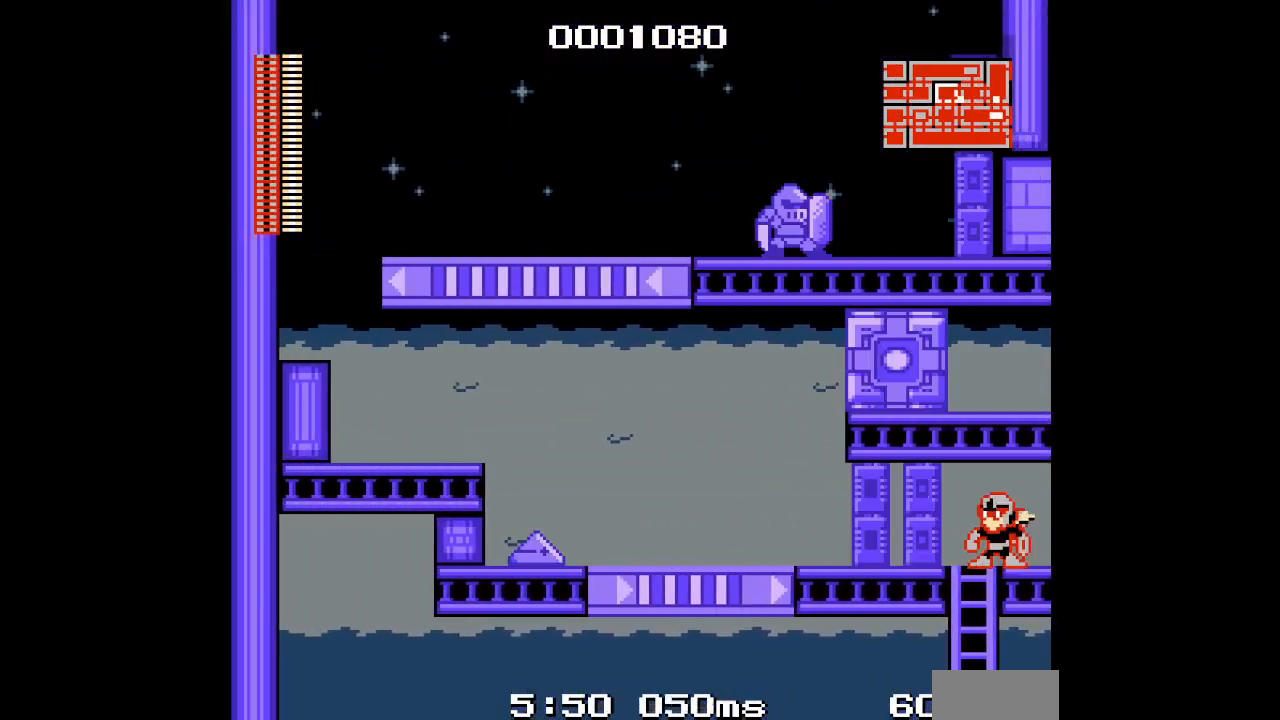
{"buttons": [], "events": []}
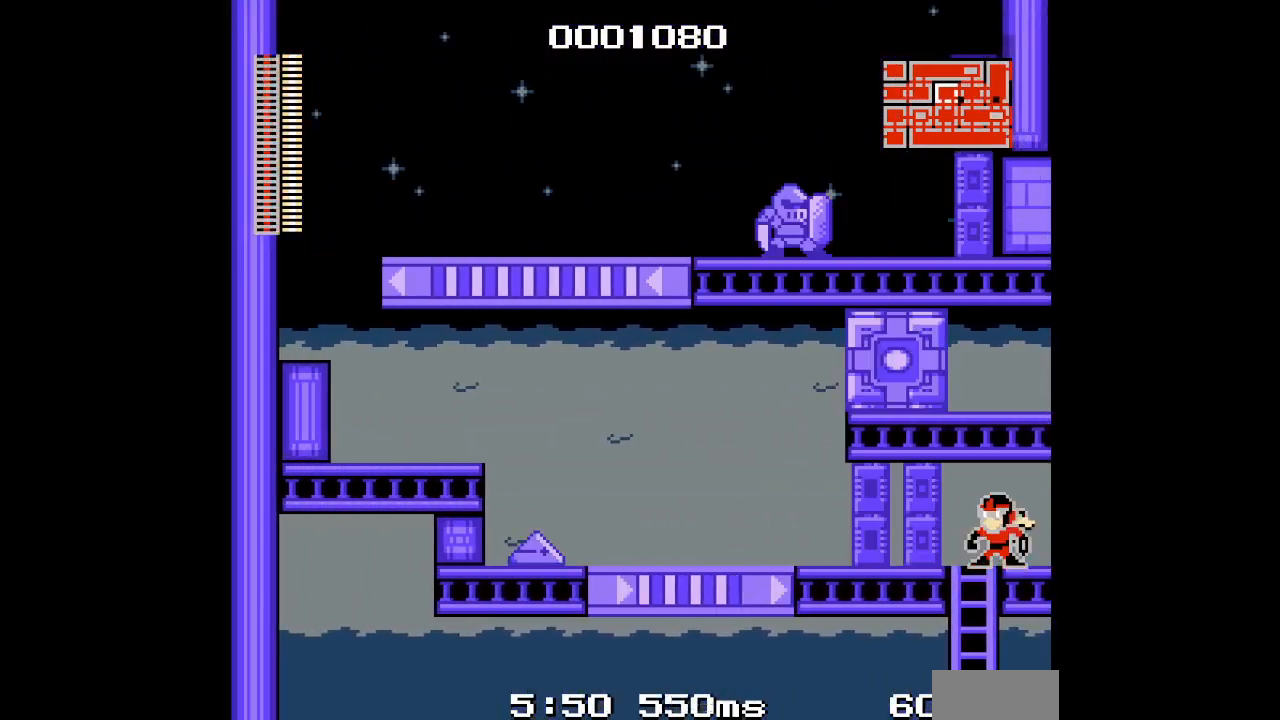
{"buttons": [], "events": []}
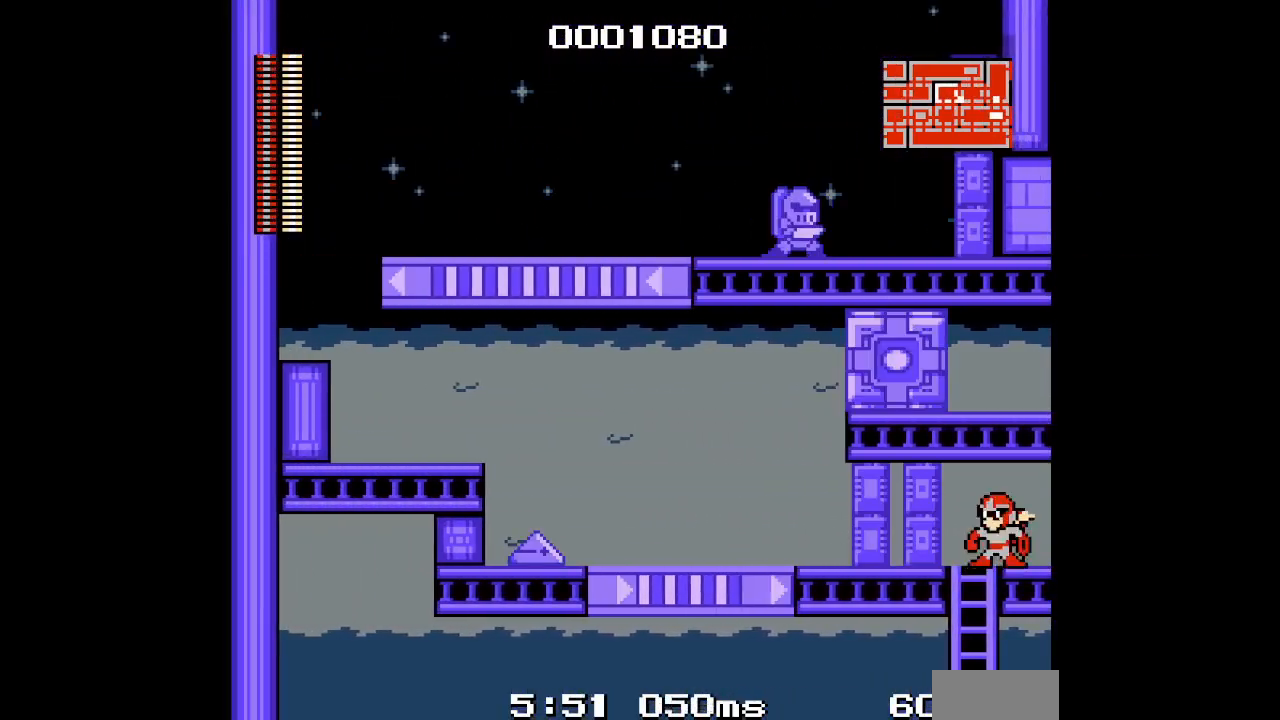
{"buttons": []}
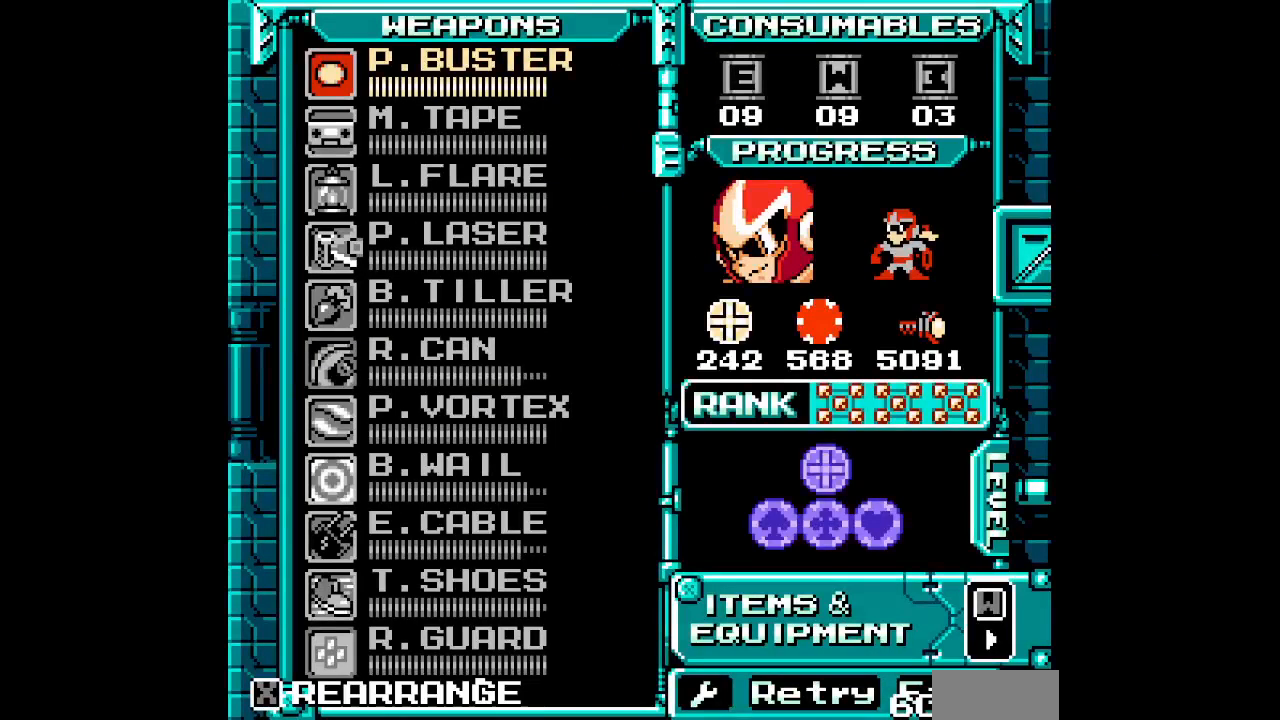
{"buttons": ["DPAD_DOWN"], "events": [[433, "DPAD_DOWN", "down"]]}